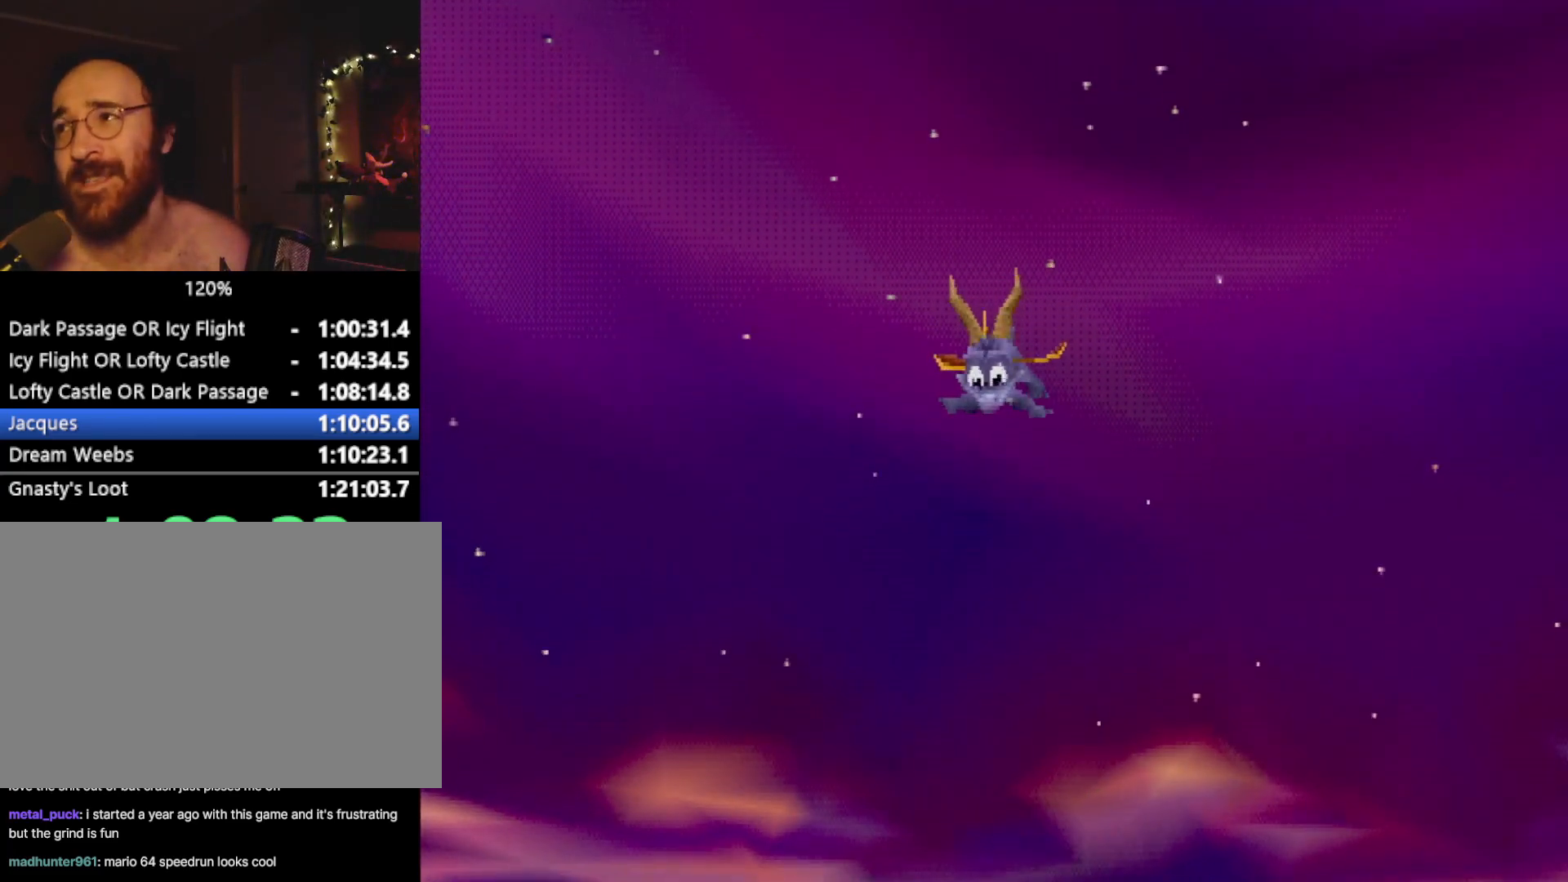
Gameplay with a controller (PlayStation layout); each line is a JSON object with the inputs held at the frame after it. "events" lists button and stick changes between this image and that frame as [ms after this image, input, new state], when the widget could be followed in between. Not read: L3 R3 right_stick.
{"buttons": ["SQUARE"], "left_stick": "center", "events": [[200, "SQUARE", "down"]]}
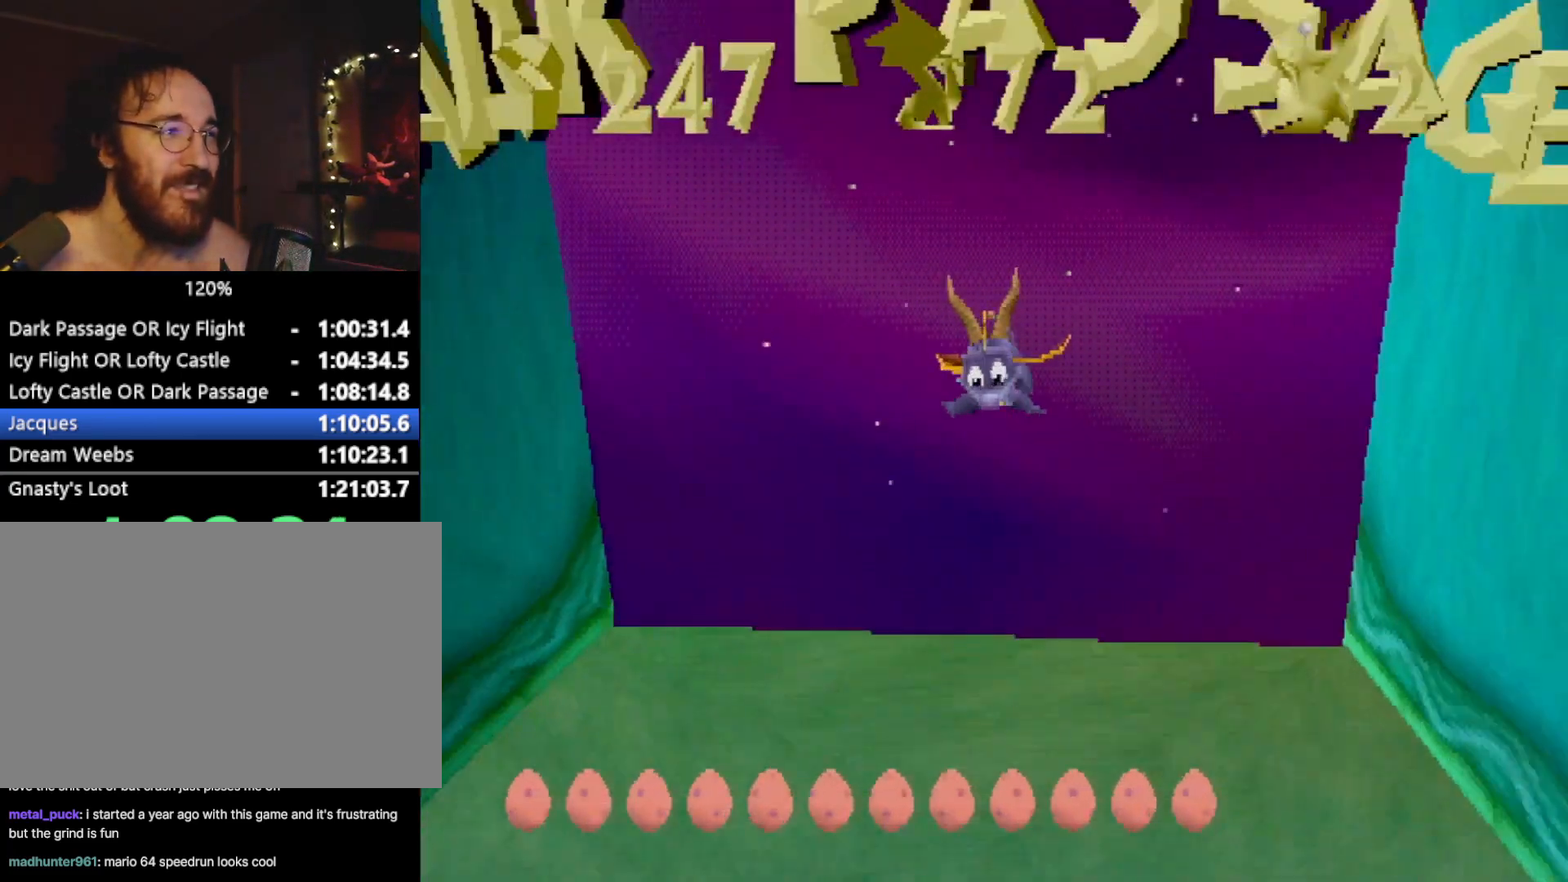
{"buttons": ["SQUARE"], "left_stick": "up-left", "events": [[300, "left_stick", "up-left"]]}
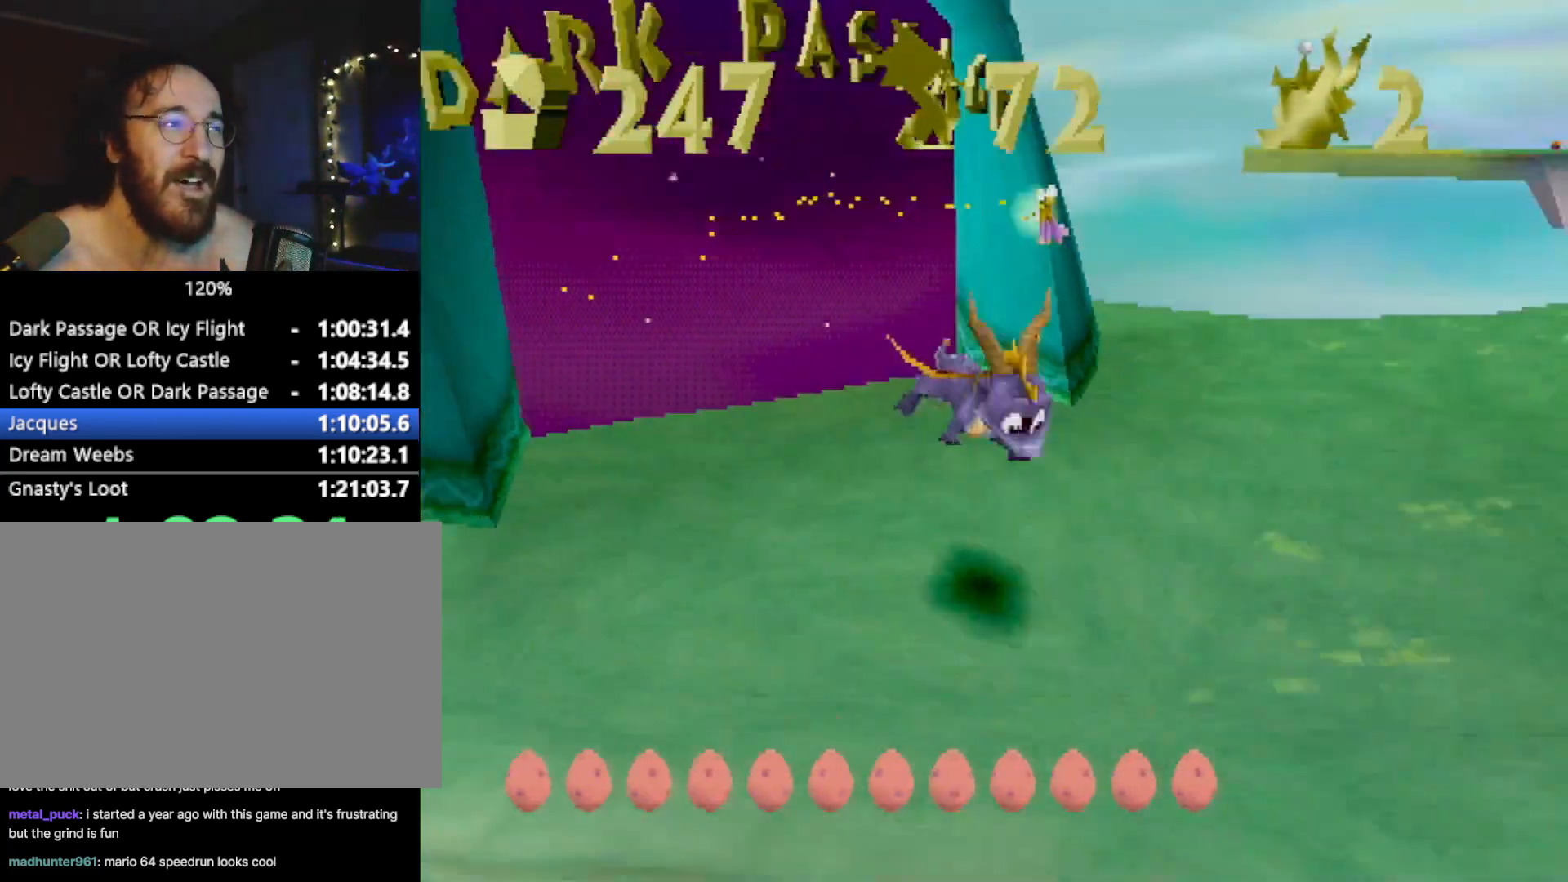
{"buttons": ["L2"], "left_stick": "up", "events": [[67, "SQUARE", "up"], [67, "left_stick", "center"], [284, "R2", "down"], [367, "R2", "up"], [417, "left_stick", "up-right"], [467, "L2", "down"], [467, "left_stick", "up"]]}
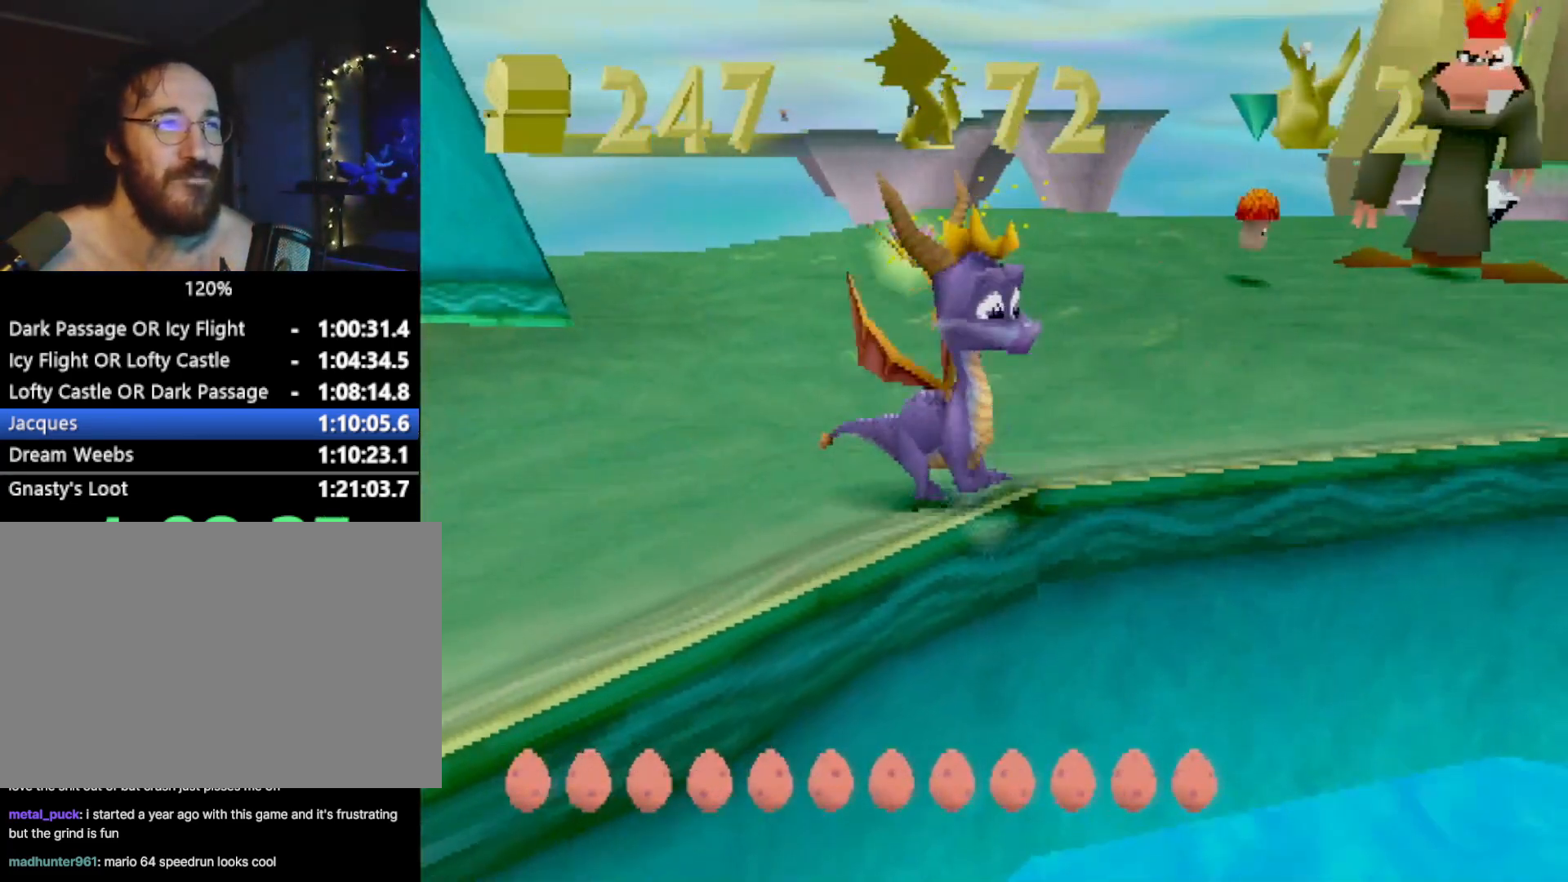
{"buttons": ["SQUARE"], "left_stick": "up", "events": [[233, "SQUARE", "down"], [300, "L2", "up"]]}
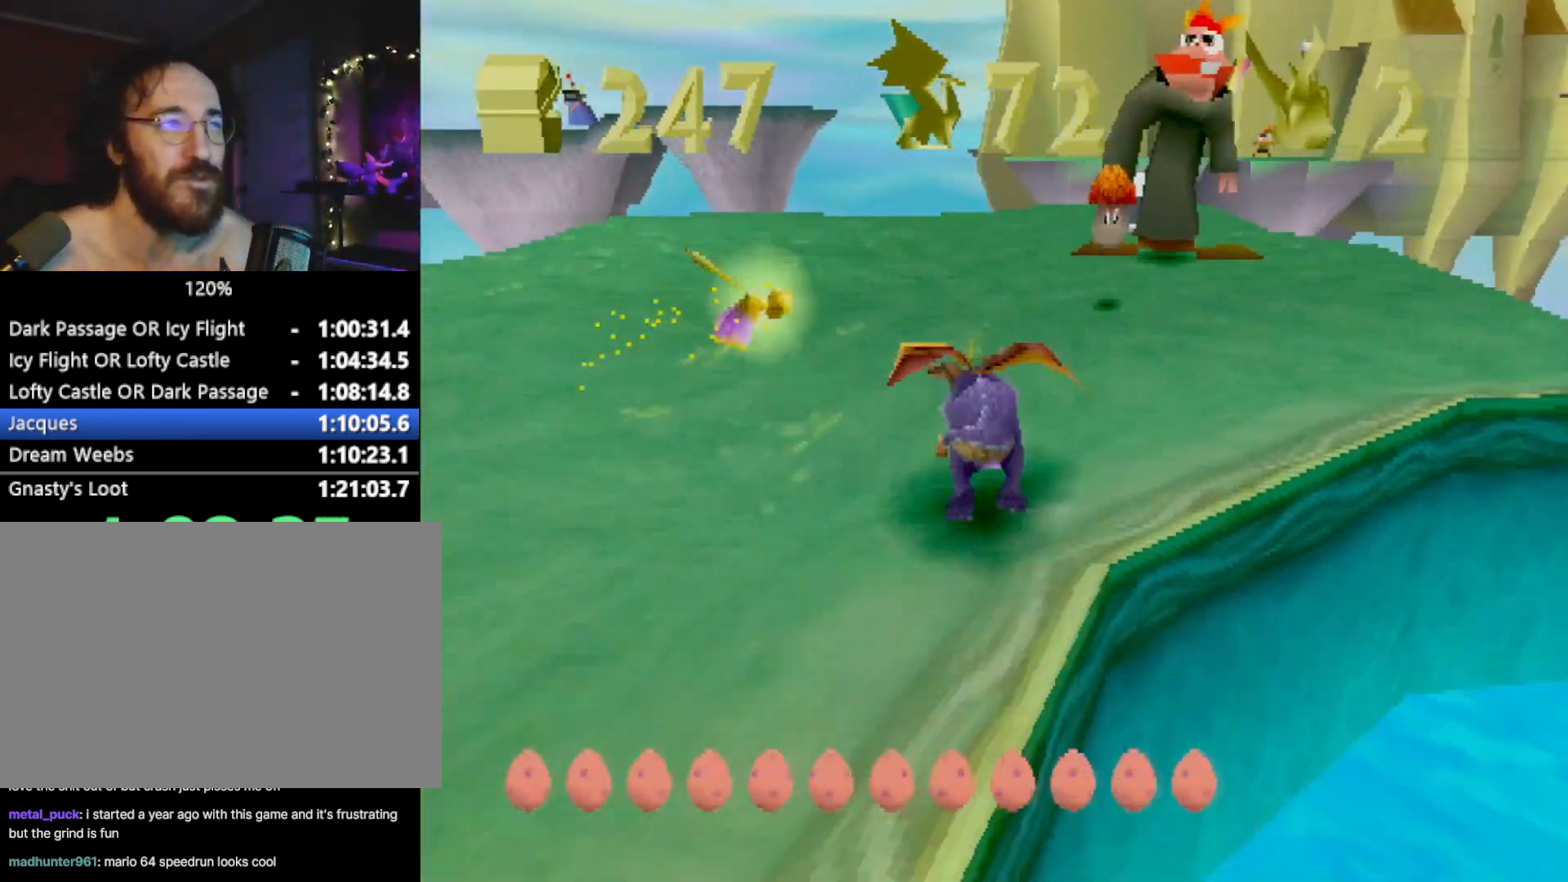
{"buttons": ["SQUARE"], "left_stick": "up", "events": [[250, "left_stick", "up-right"], [334, "CIRCLE", "down"], [334, "SQUARE", "up"], [384, "CIRCLE", "up"], [384, "SQUARE", "down"], [501, "left_stick", "up"]]}
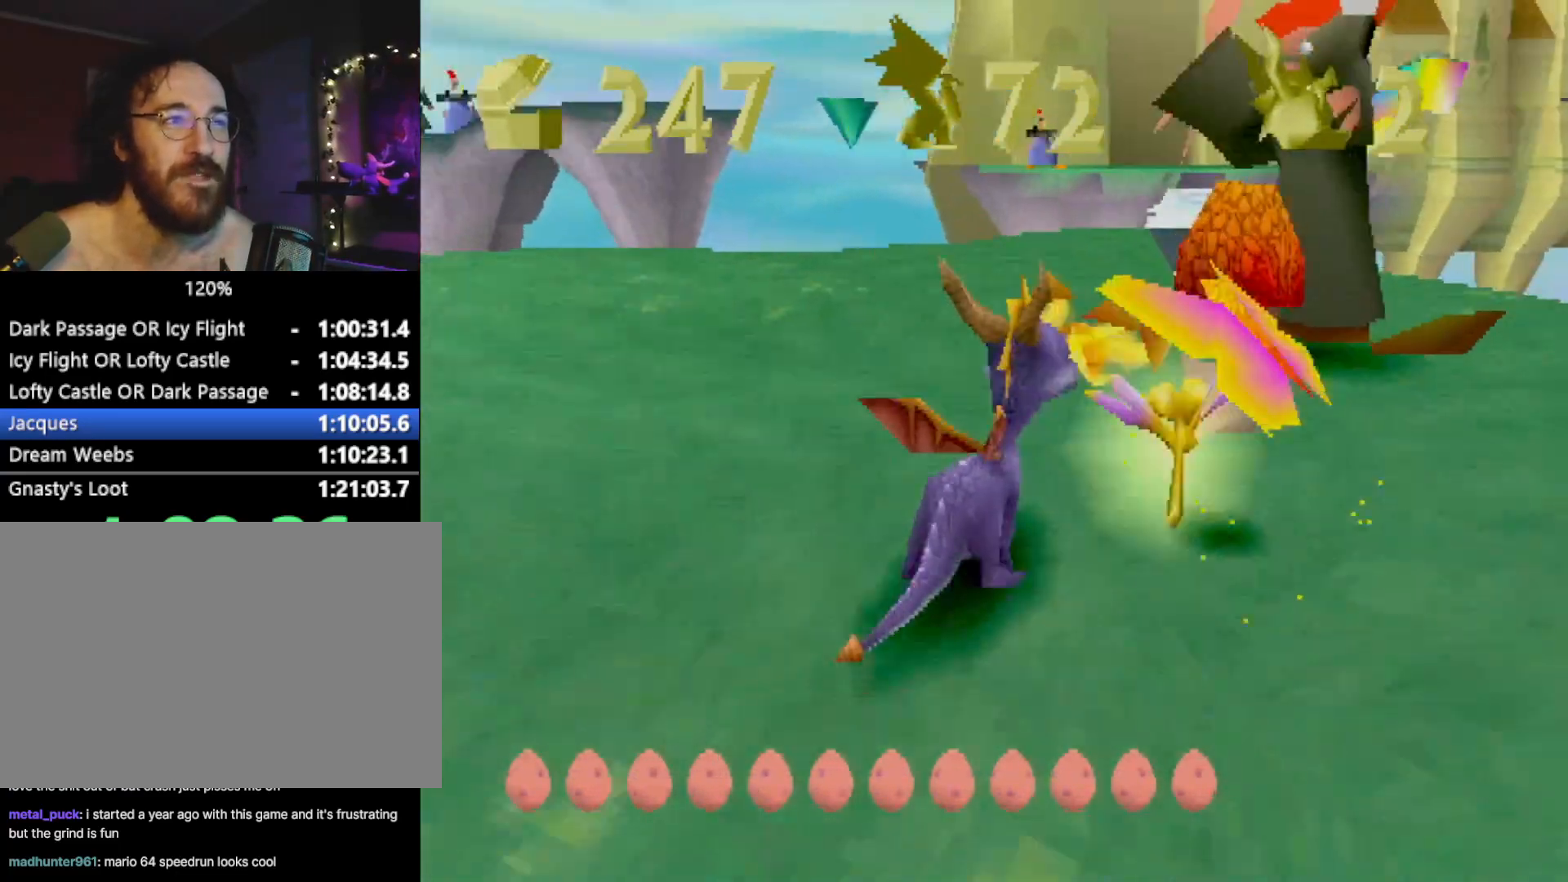
{"buttons": ["SQUARE"], "left_stick": "right", "events": [[233, "left_stick", "center"], [350, "left_stick", "right"]]}
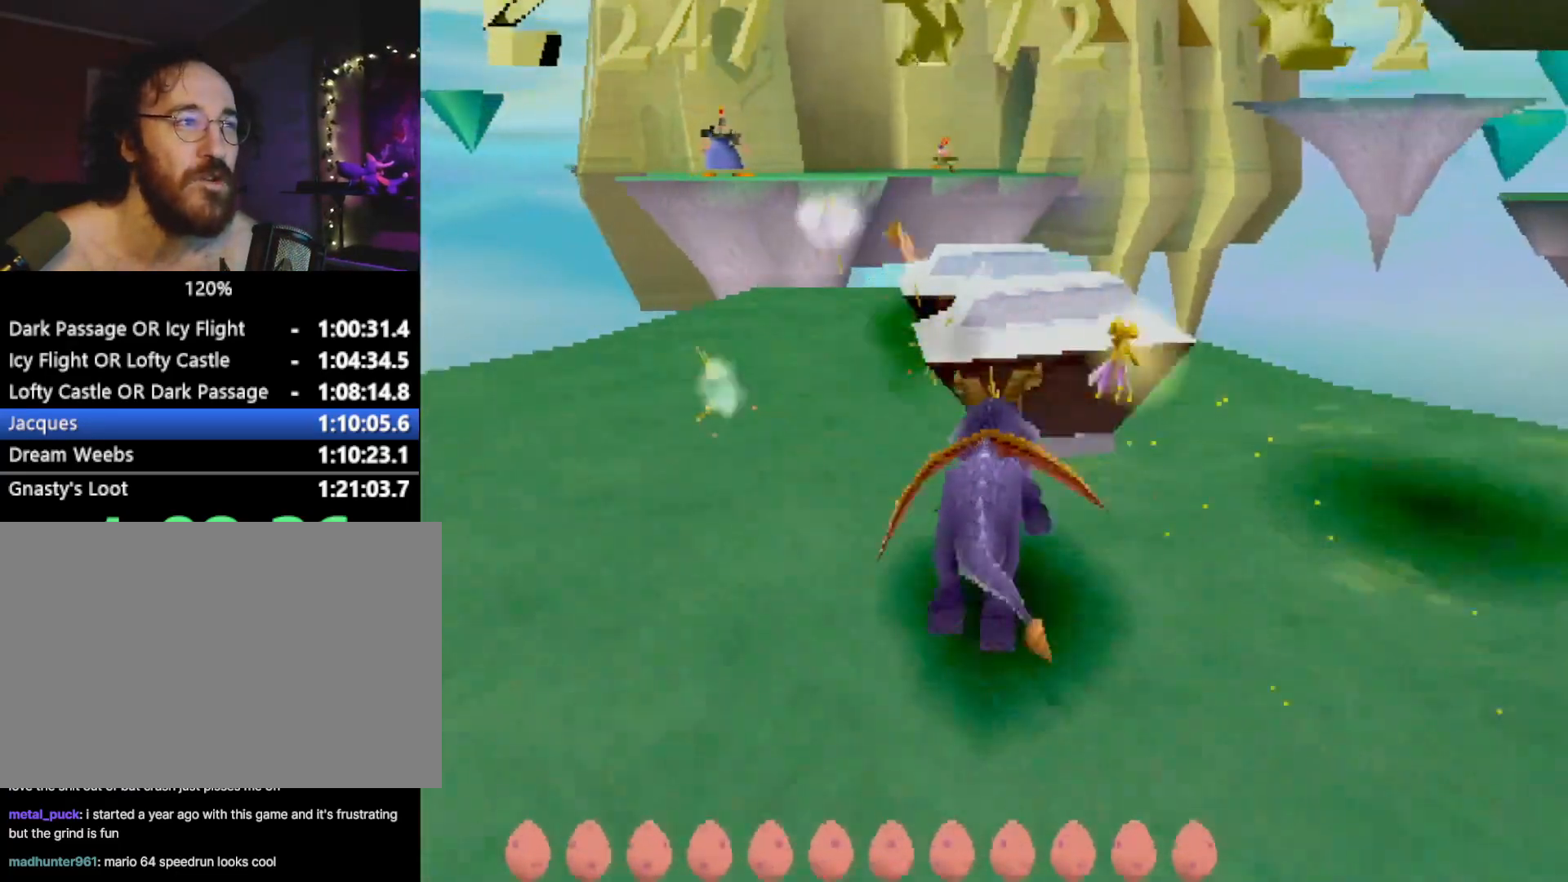
{"buttons": ["L2", "R2"], "left_stick": "down", "events": [[167, "SQUARE", "up"], [217, "CROSS", "down"], [217, "L2", "down"], [284, "CROSS", "up"], [300, "left_stick", "down"], [417, "R2", "down"]]}
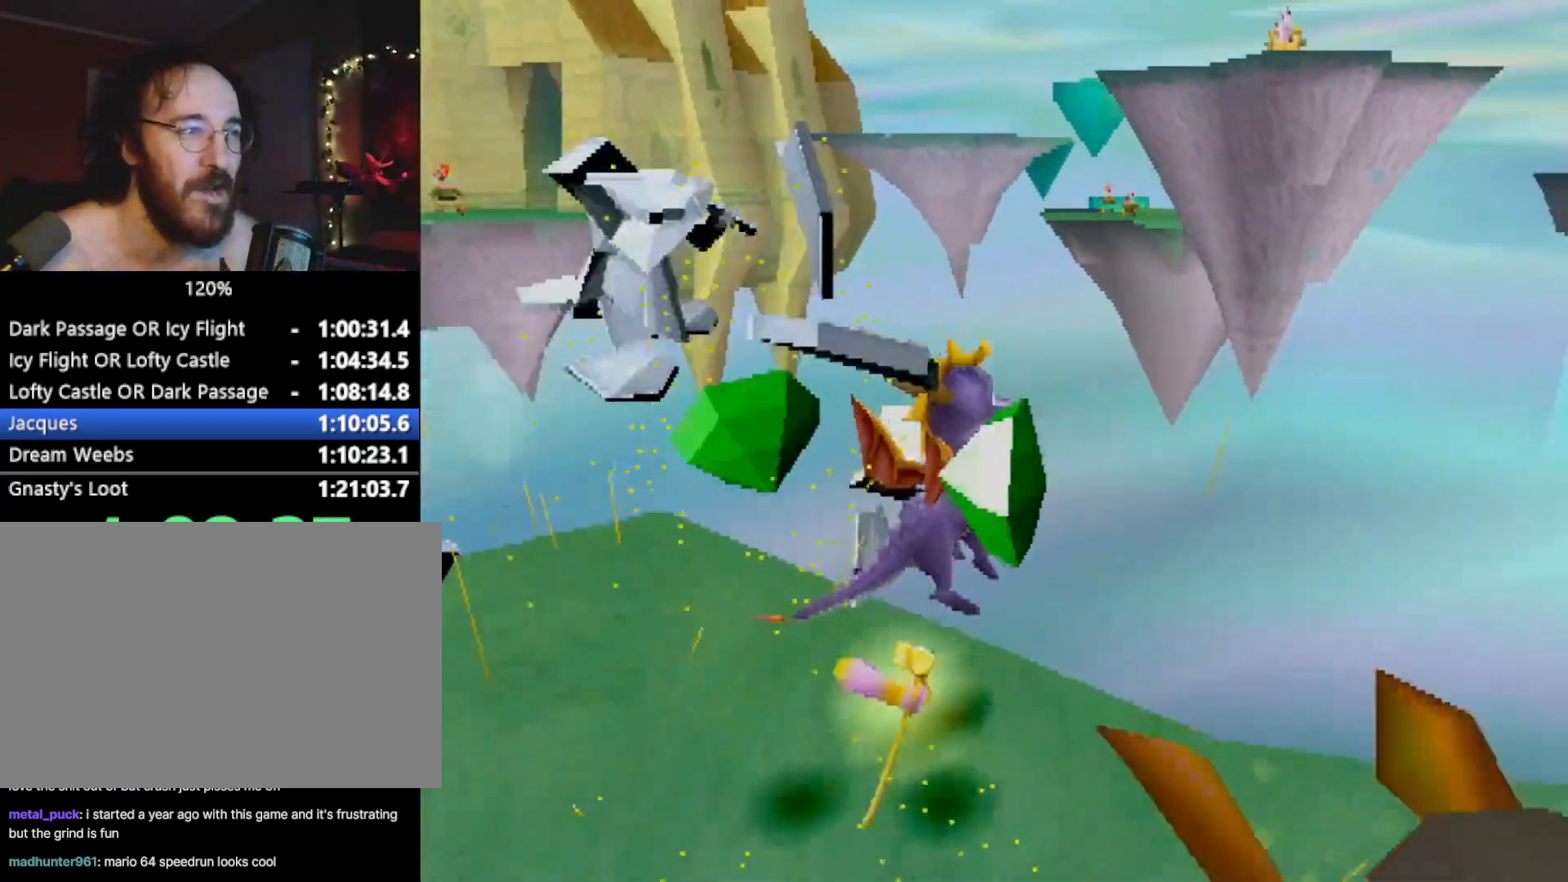
{"buttons": ["R2"], "left_stick": "up", "events": [[50, "R2", "up"], [300, "SQUARE", "down"], [367, "L2", "up"], [383, "left_stick", "right"], [450, "left_stick", "up"], [483, "R2", "down"], [500, "SQUARE", "up"]]}
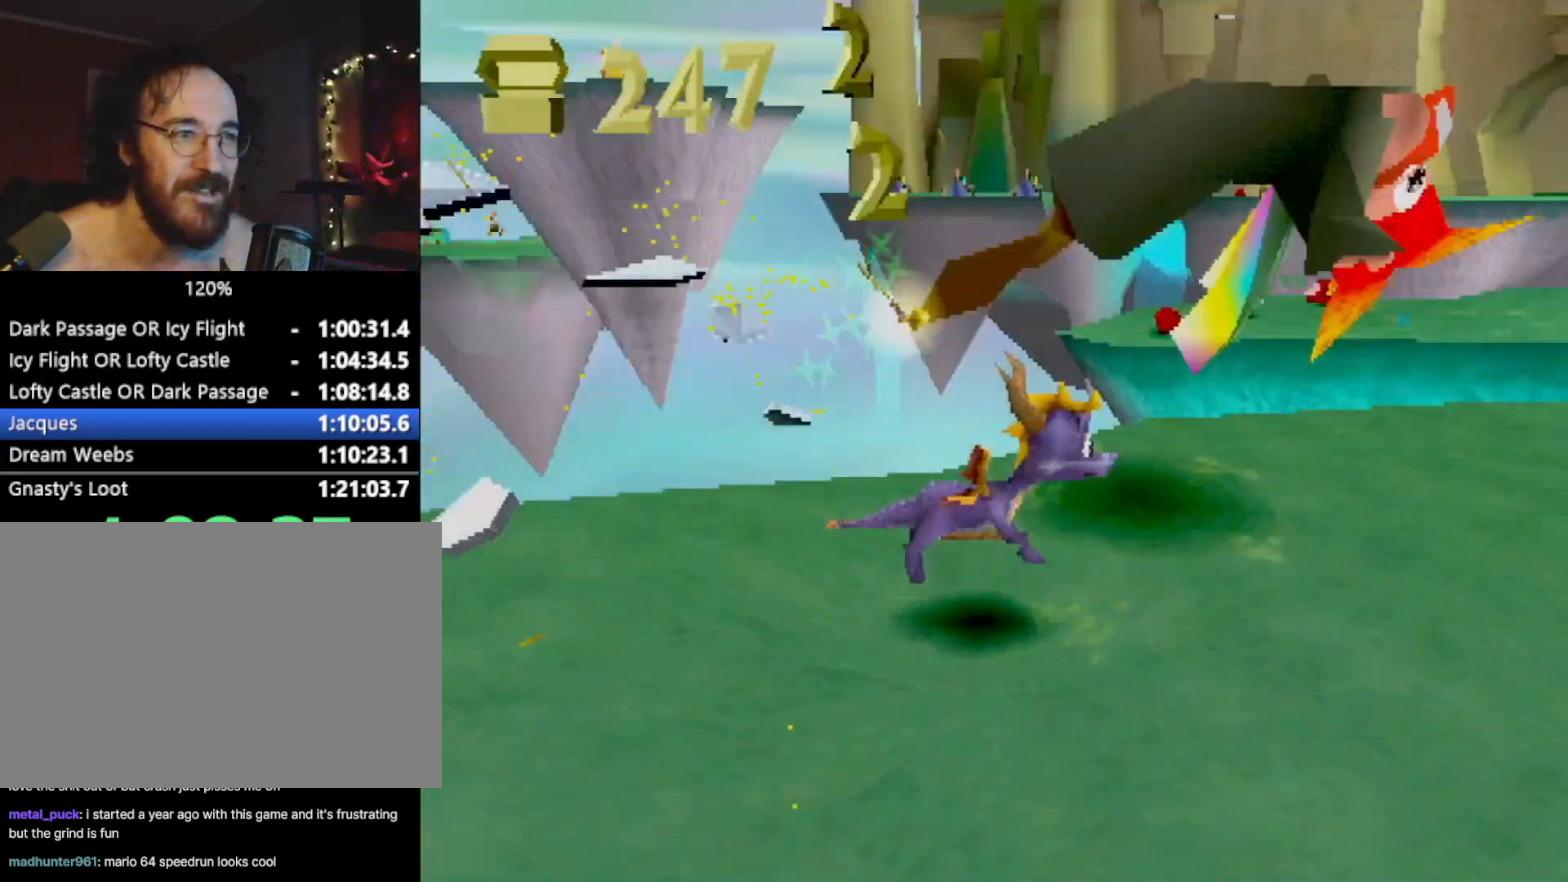
{"buttons": [], "left_stick": "up-left", "events": [[17, "left_stick", "up-left"], [217, "CROSS", "down"], [417, "CROSS", "up"], [484, "R2", "up"]]}
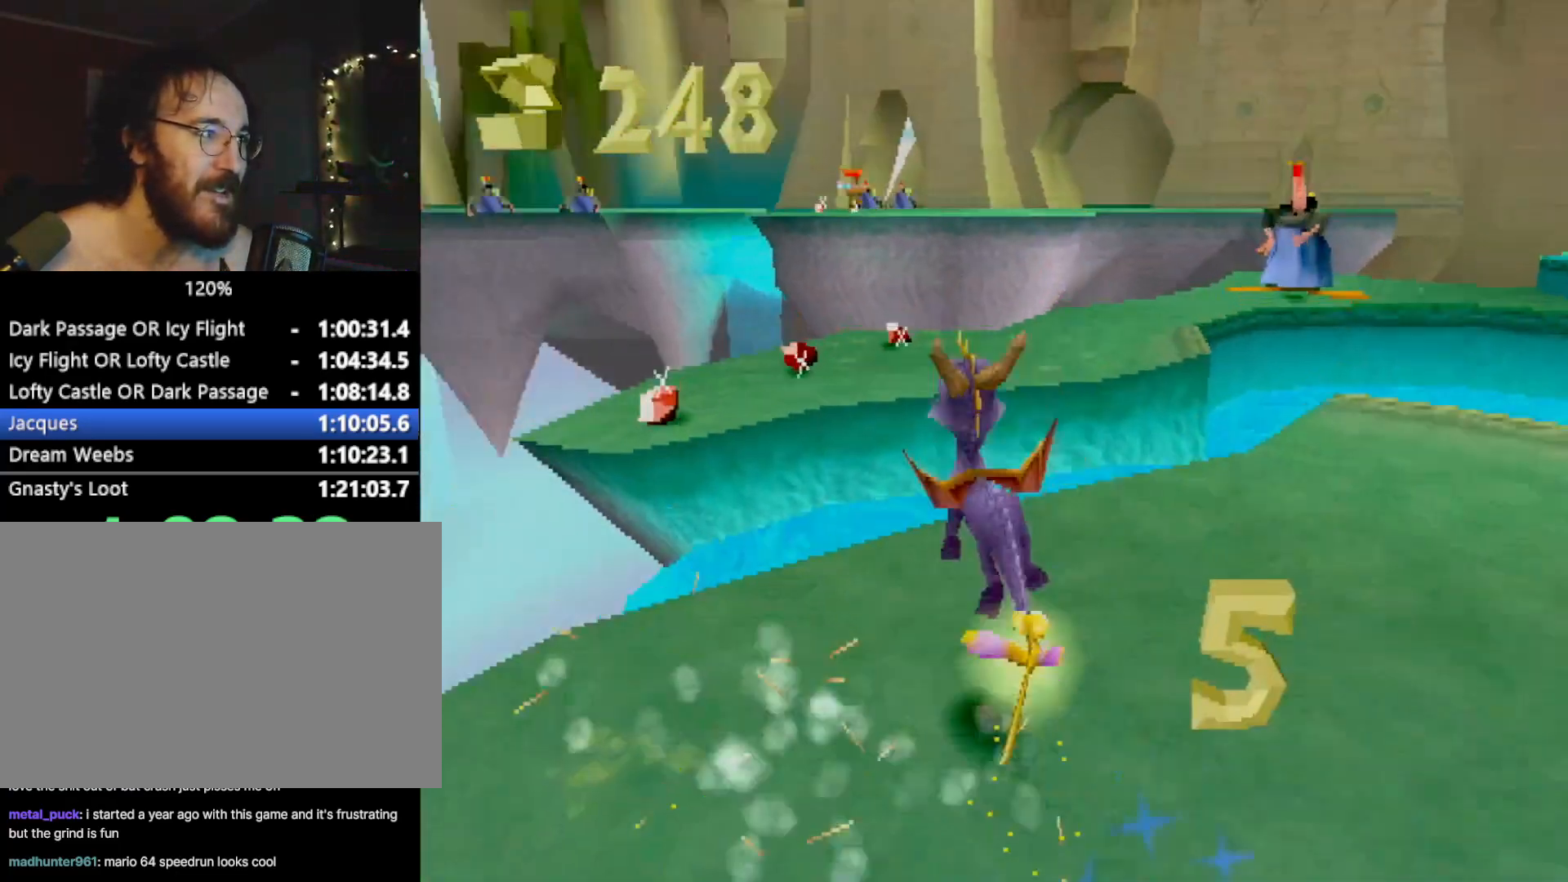
{"buttons": ["SQUARE"], "left_stick": "right", "events": [[50, "SQUARE", "down"], [116, "left_stick", "up-right"], [166, "CROSS", "down"], [267, "CROSS", "up"], [300, "left_stick", "center"], [417, "left_stick", "right"]]}
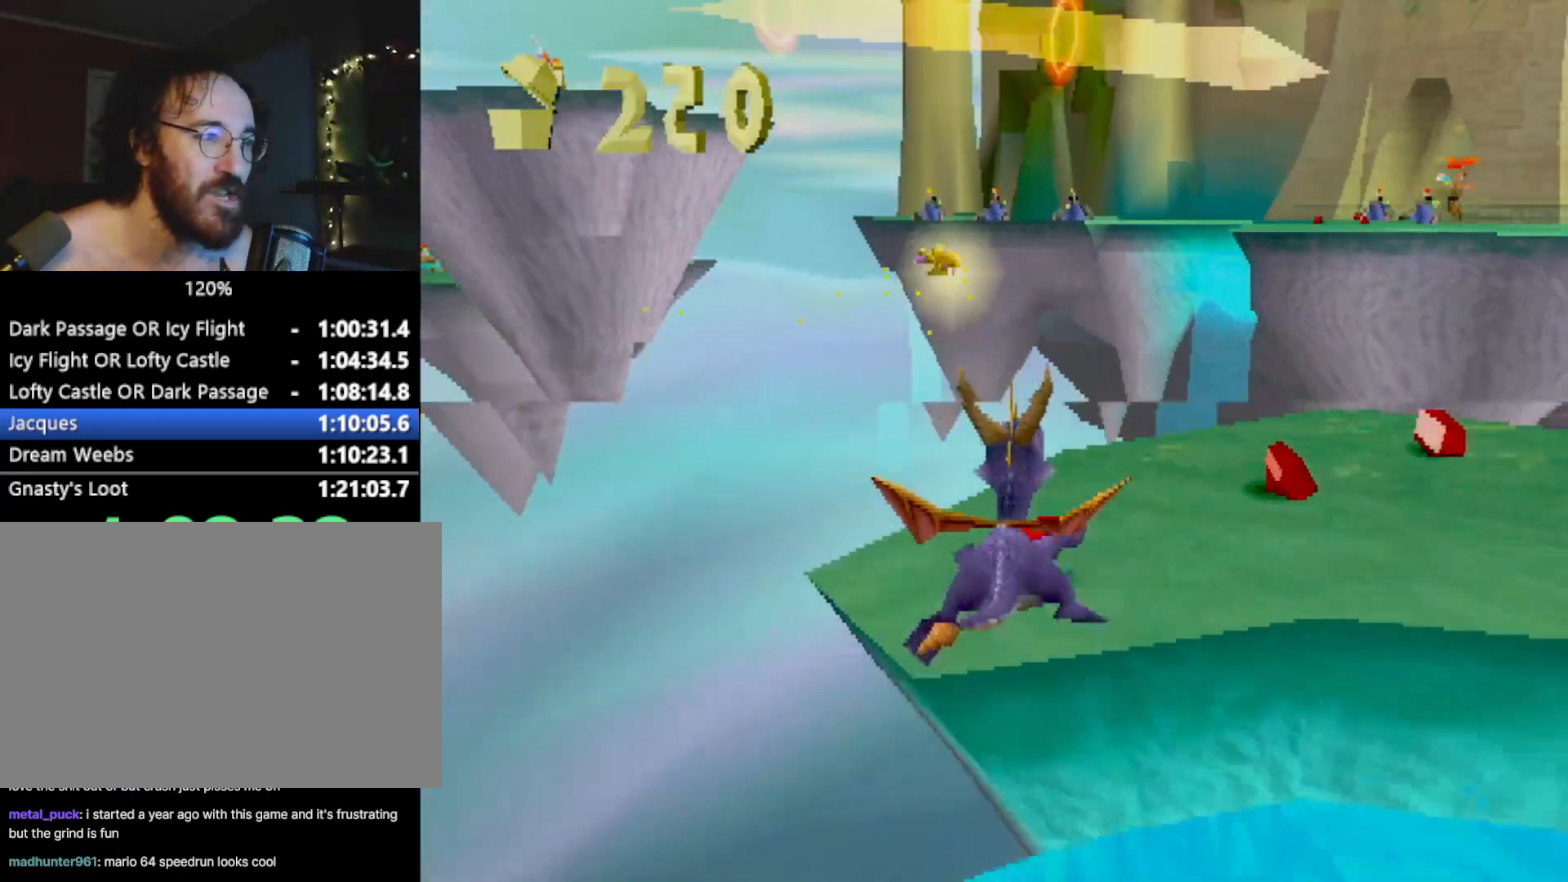
{"buttons": ["SQUARE"], "left_stick": "center", "events": [[17, "SQUARE", "up"], [200, "SQUARE", "down"], [467, "left_stick", "center"]]}
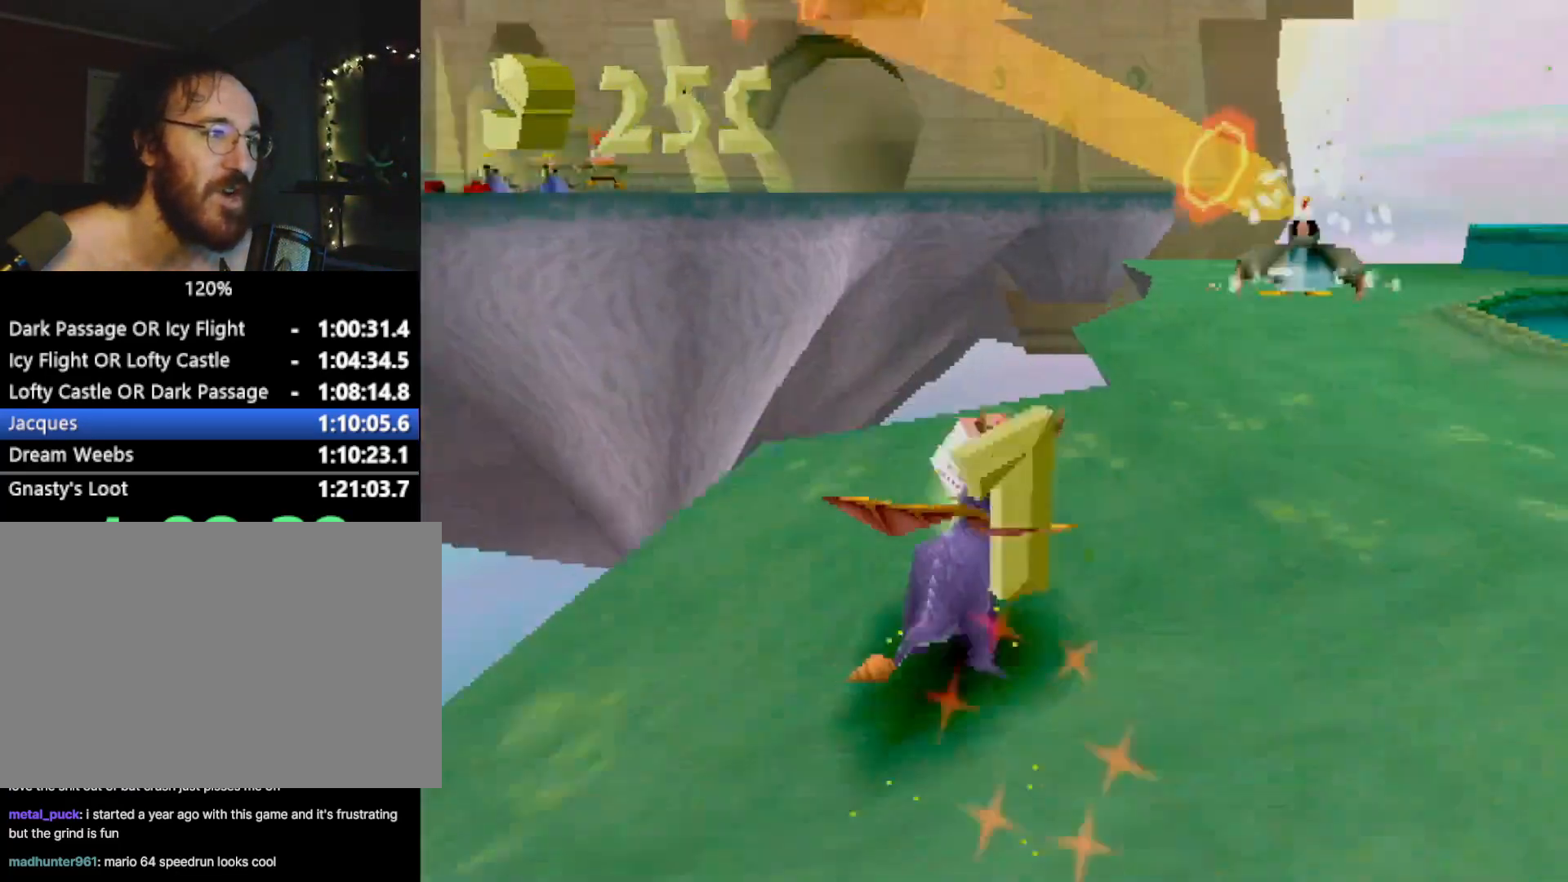
{"buttons": ["CROSS", "SQUARE"], "left_stick": "center", "events": [[100, "CROSS", "down"], [100, "left_stick", "right"], [250, "CROSS", "up"], [267, "left_stick", "center"], [383, "CROSS", "down"]]}
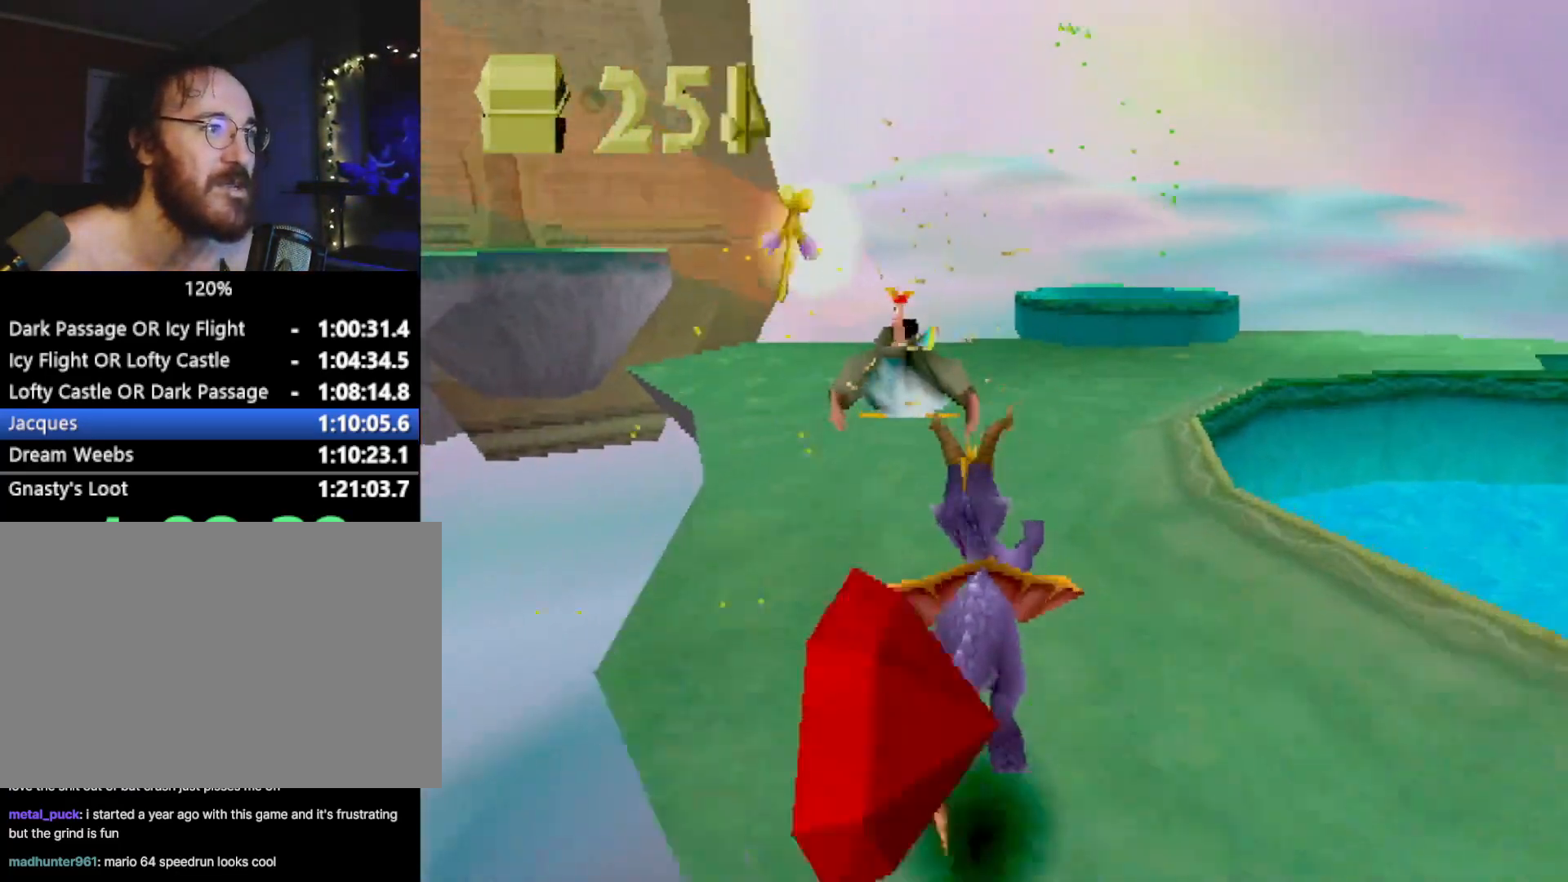
{"buttons": ["SQUARE"], "left_stick": "up-left", "events": [[17, "CROSS", "up"], [150, "left_stick", "left"], [317, "left_stick", "center"], [451, "left_stick", "up-left"]]}
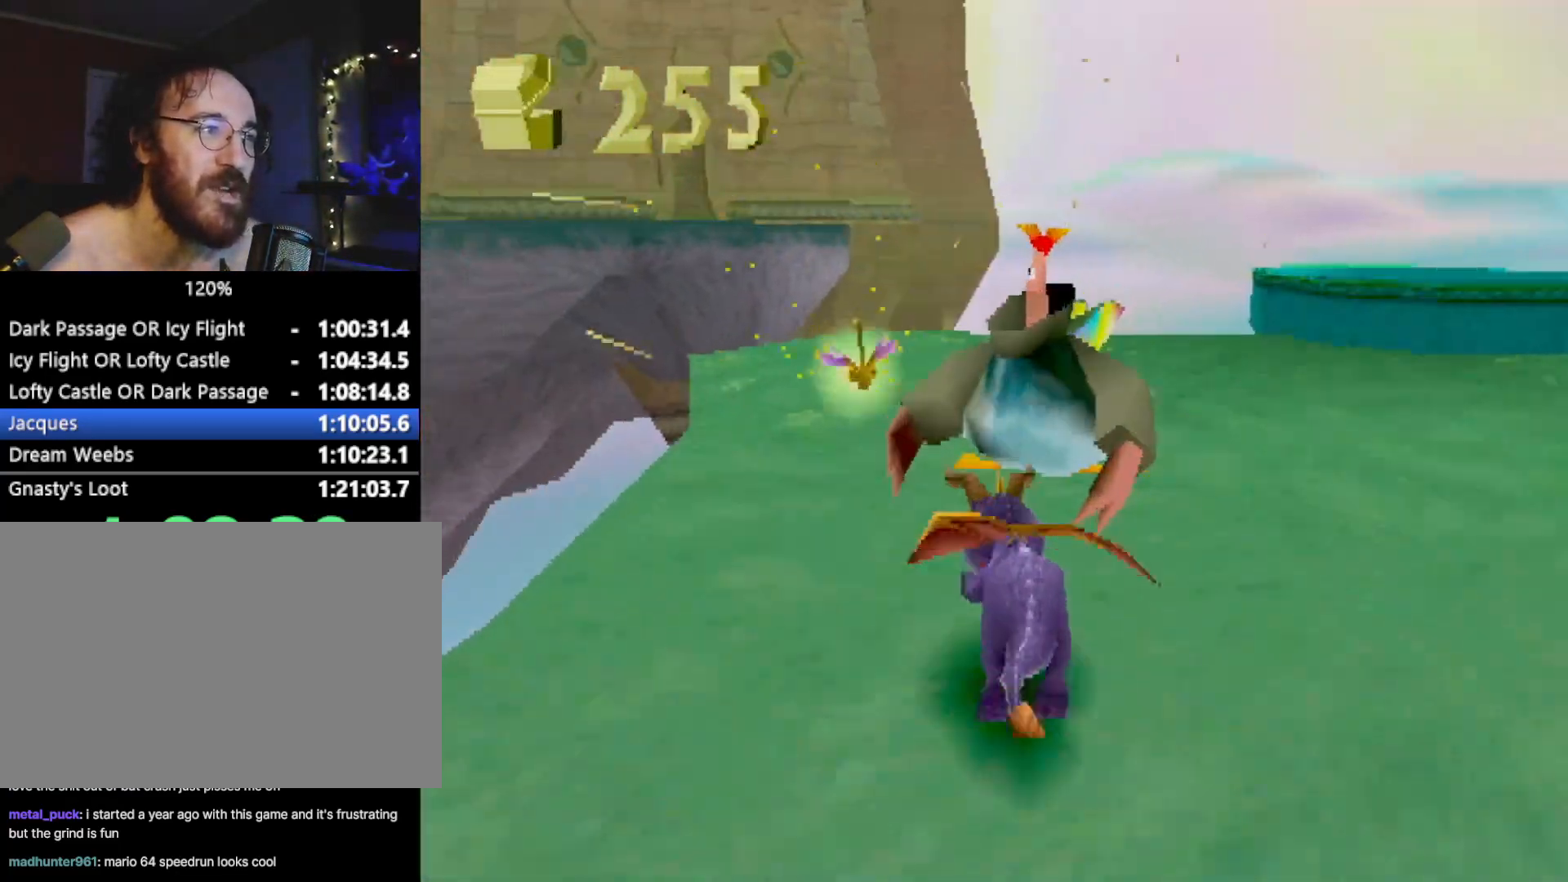
{"buttons": ["SQUARE"], "left_stick": "up-left", "events": [[133, "left_stick", "center"], [233, "left_stick", "up-left"], [400, "left_stick", "center"], [483, "left_stick", "up-left"]]}
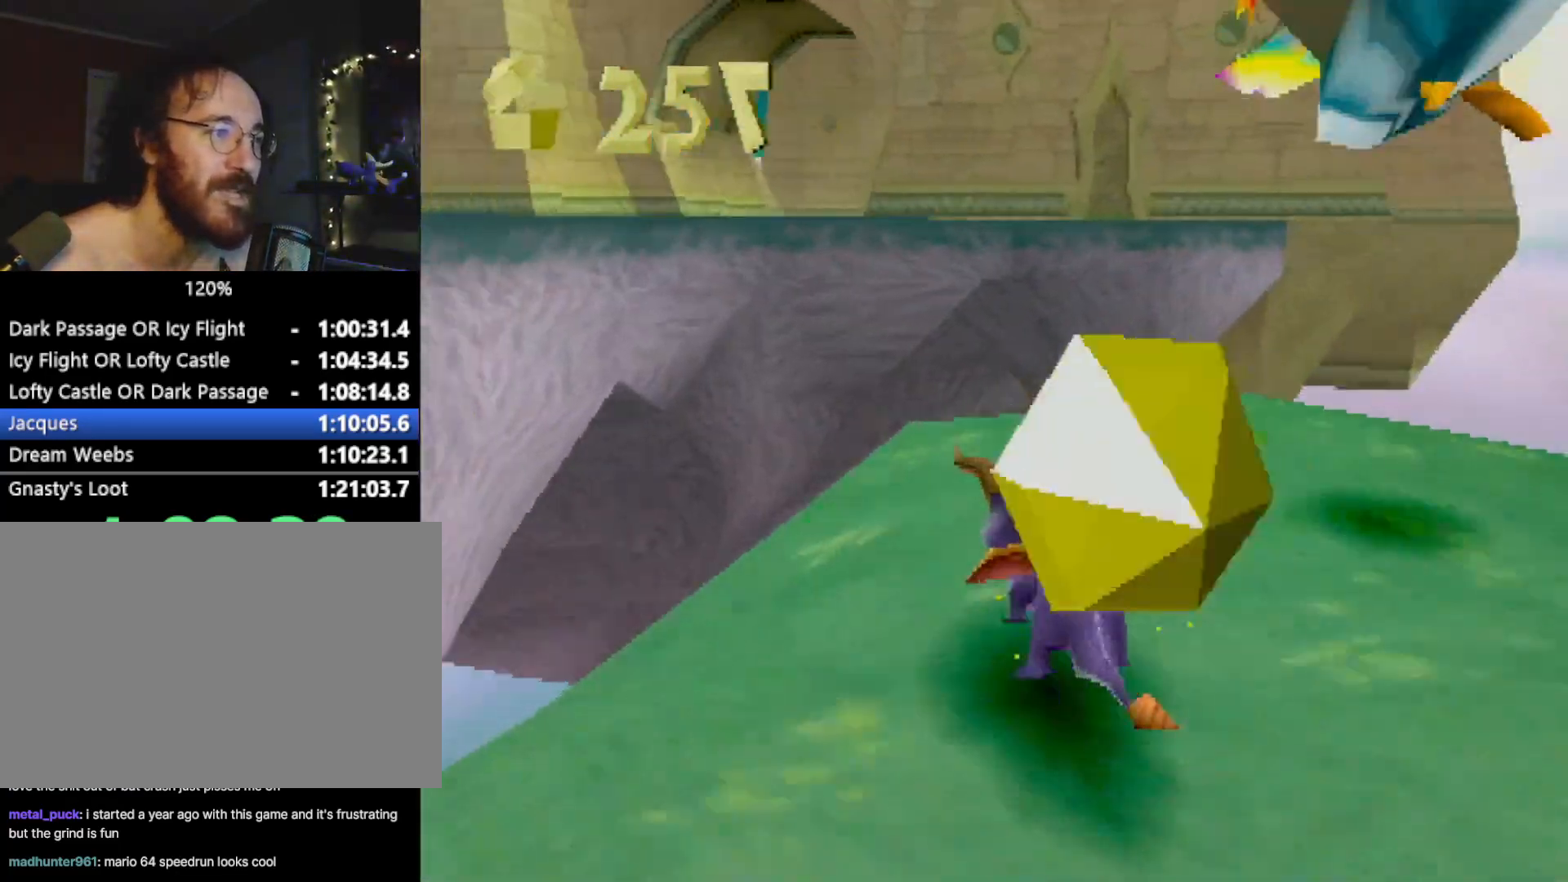
{"buttons": ["CROSS"], "left_stick": "up", "events": [[217, "SQUARE", "up"], [284, "CROSS", "down"], [284, "R2", "down"], [351, "left_stick", "up"], [384, "R2", "up"]]}
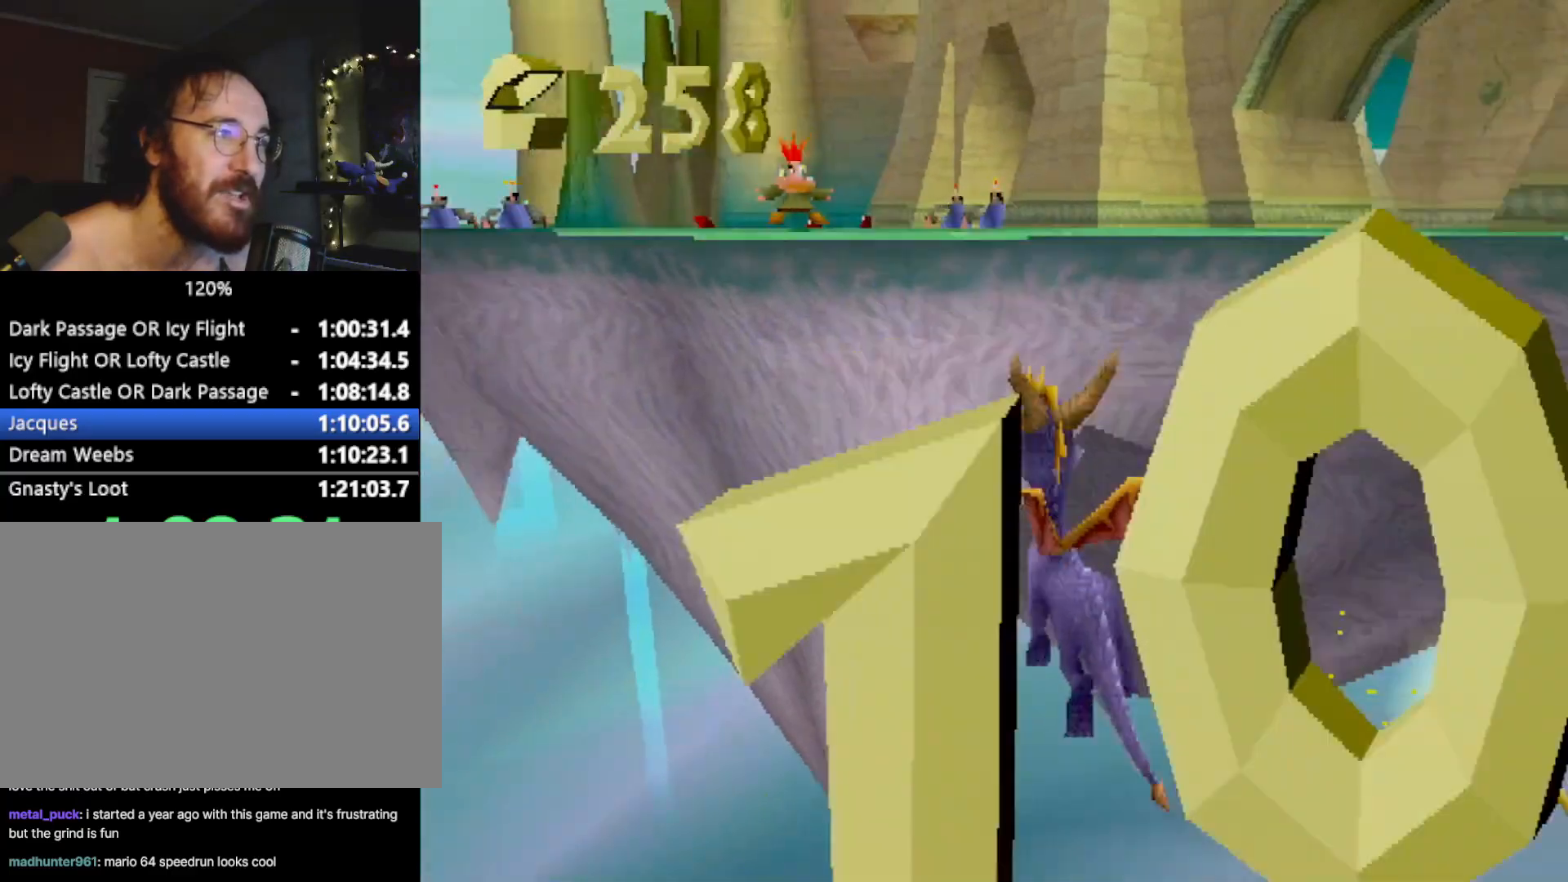
{"buttons": [], "left_stick": "up-left", "events": [[250, "CROSS", "up"], [367, "SQUARE", "down"], [434, "CROSS", "down"], [434, "SQUARE", "up"], [467, "CROSS", "up"], [467, "left_stick", "up-left"]]}
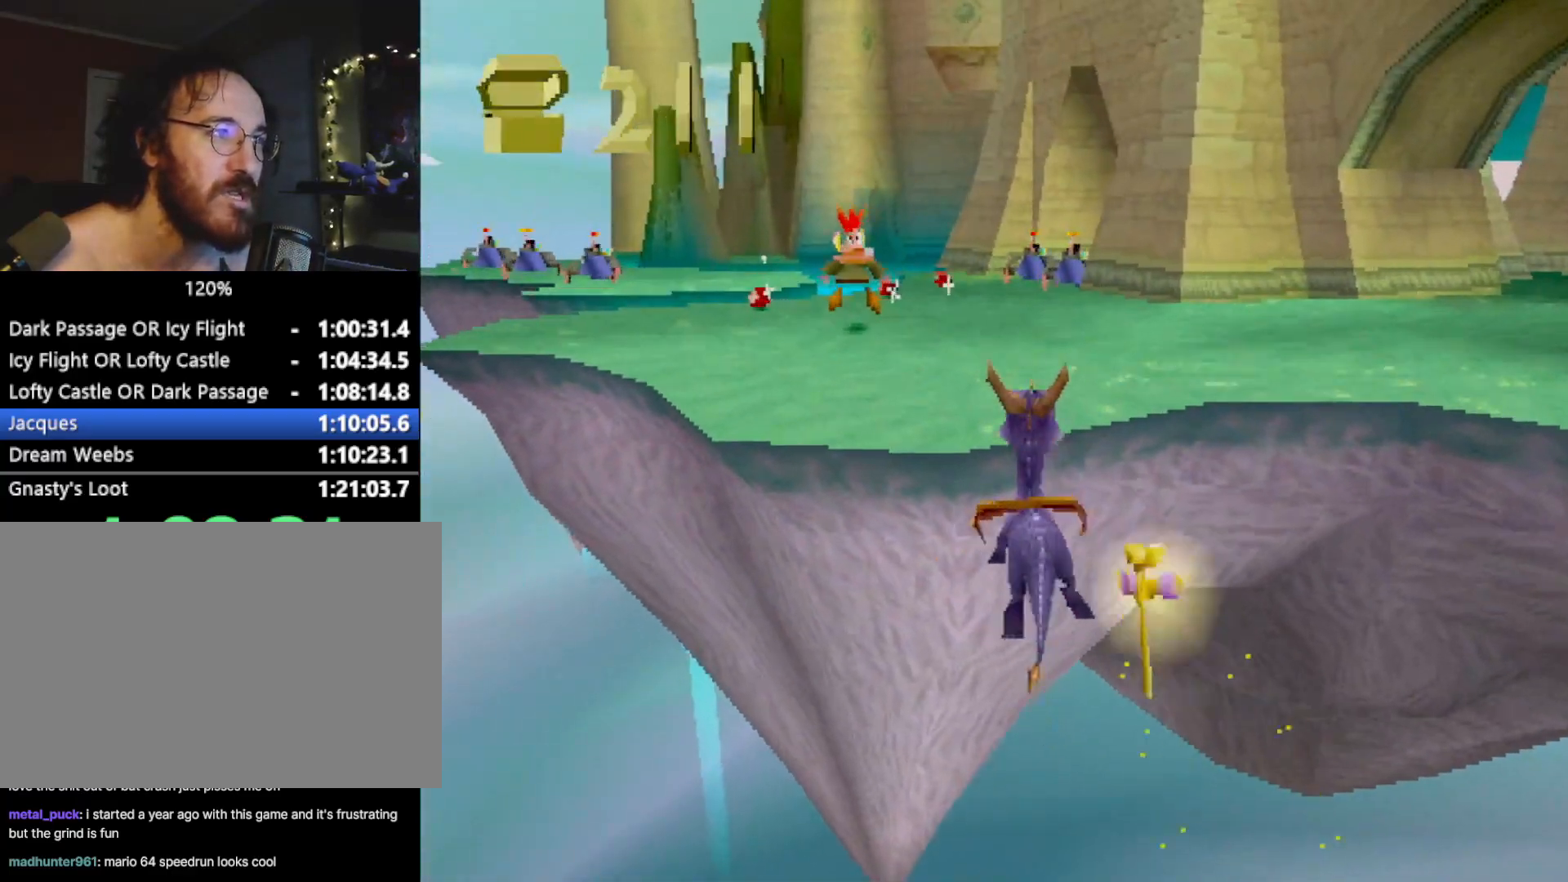
{"buttons": ["SQUARE"], "left_stick": "center", "events": [[151, "SQUARE", "down"], [234, "left_stick", "center"]]}
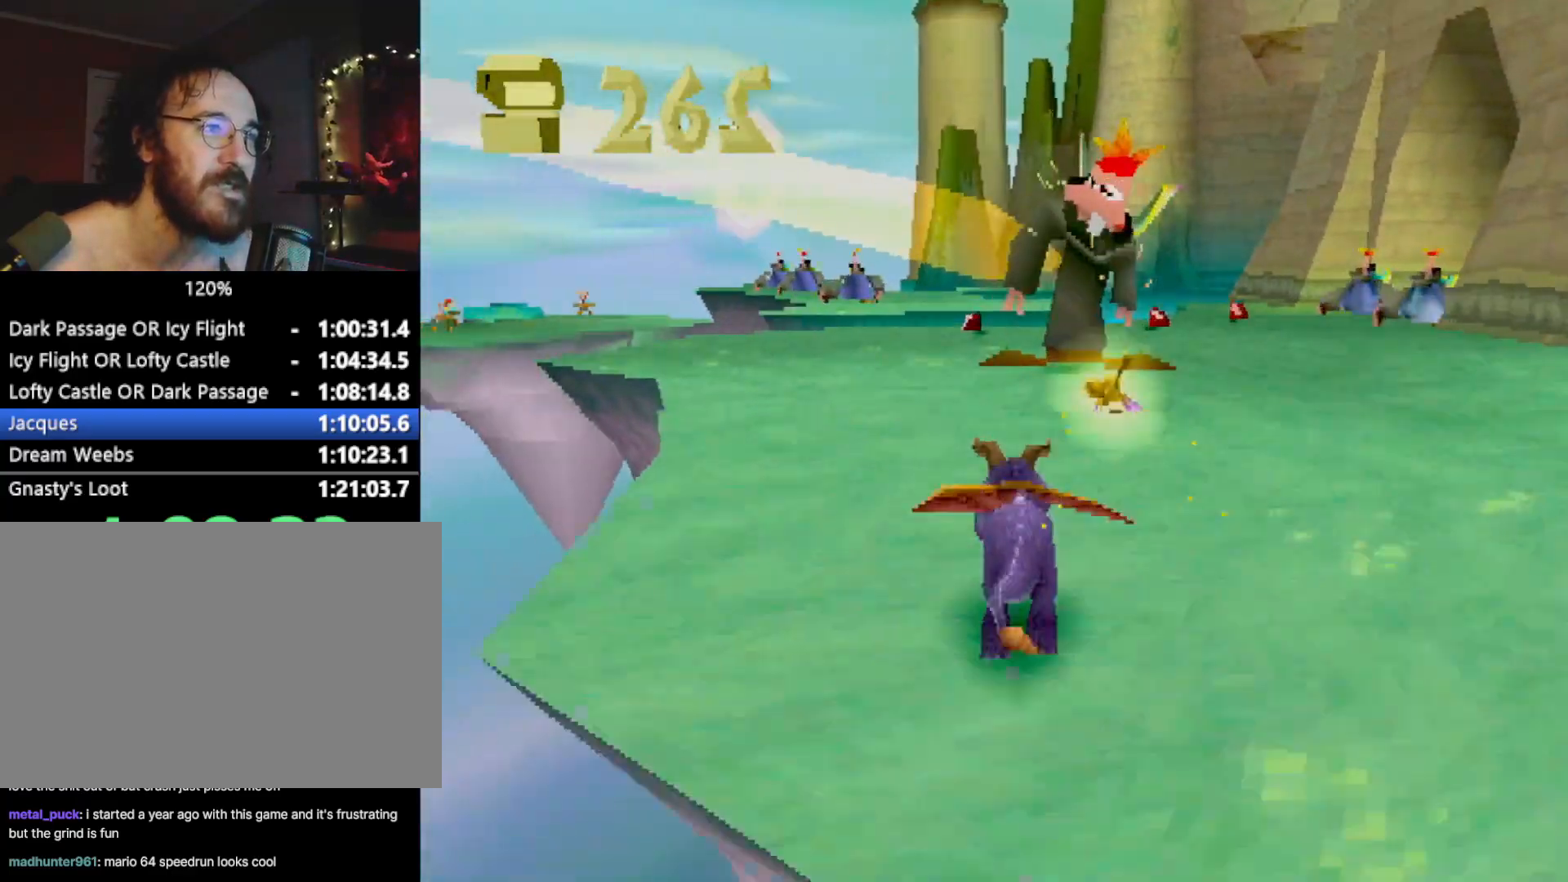
{"buttons": ["SQUARE"], "left_stick": "center", "events": [[50, "left_stick", "up"], [150, "CIRCLE", "down"], [150, "SQUARE", "up"], [200, "SQUARE", "down"], [217, "CIRCLE", "up"], [267, "left_stick", "up-right"], [434, "left_stick", "center"]]}
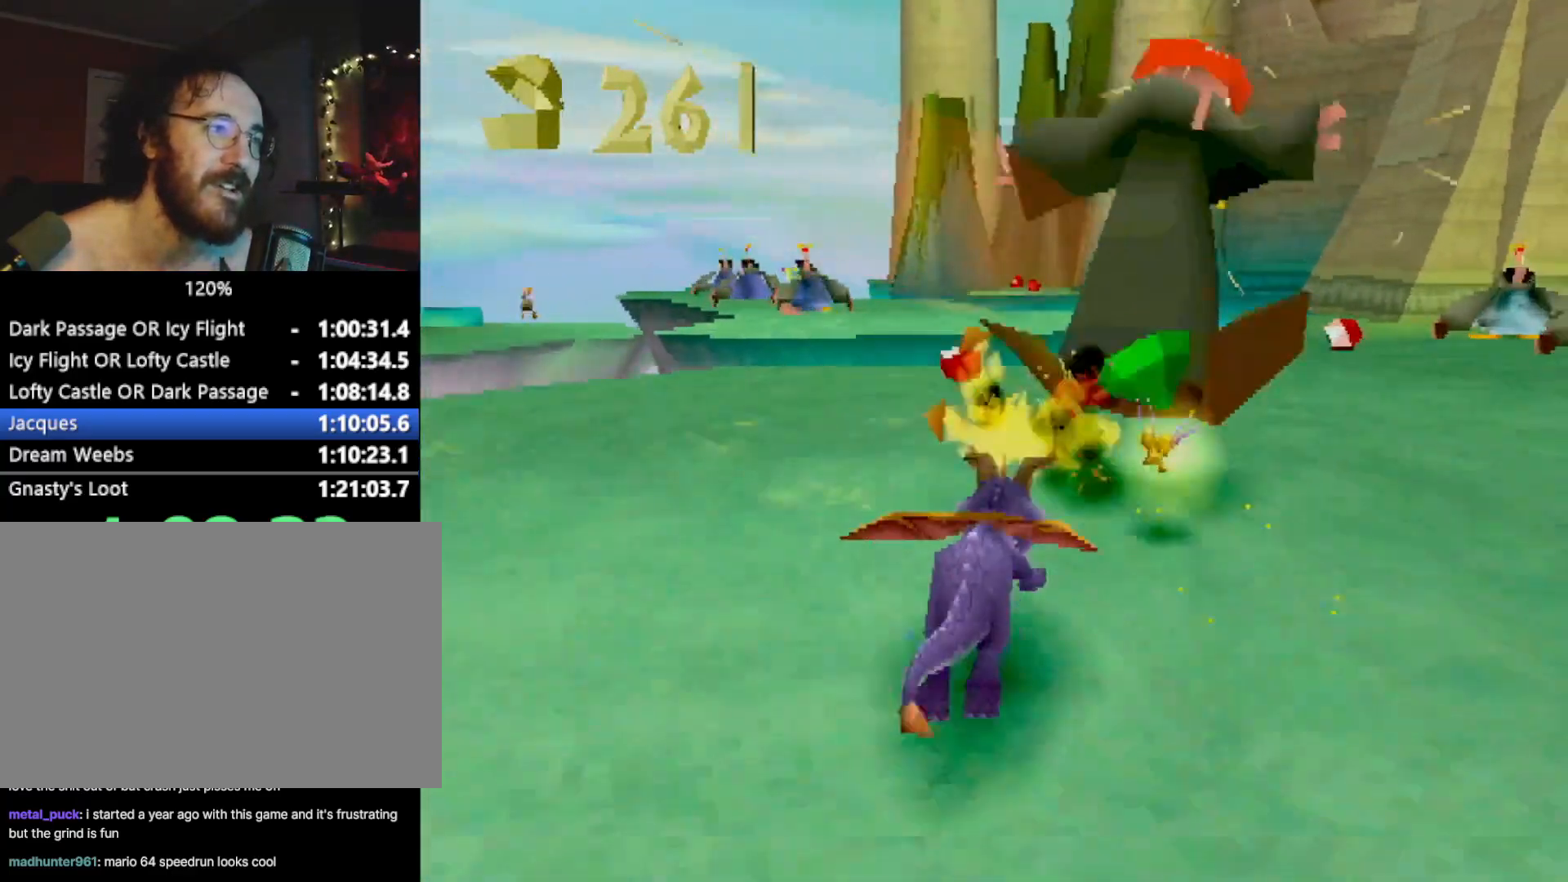
{"buttons": ["SQUARE", "R2"], "left_stick": "center", "events": [[84, "left_stick", "right"], [284, "R2", "down"], [368, "left_stick", "center"]]}